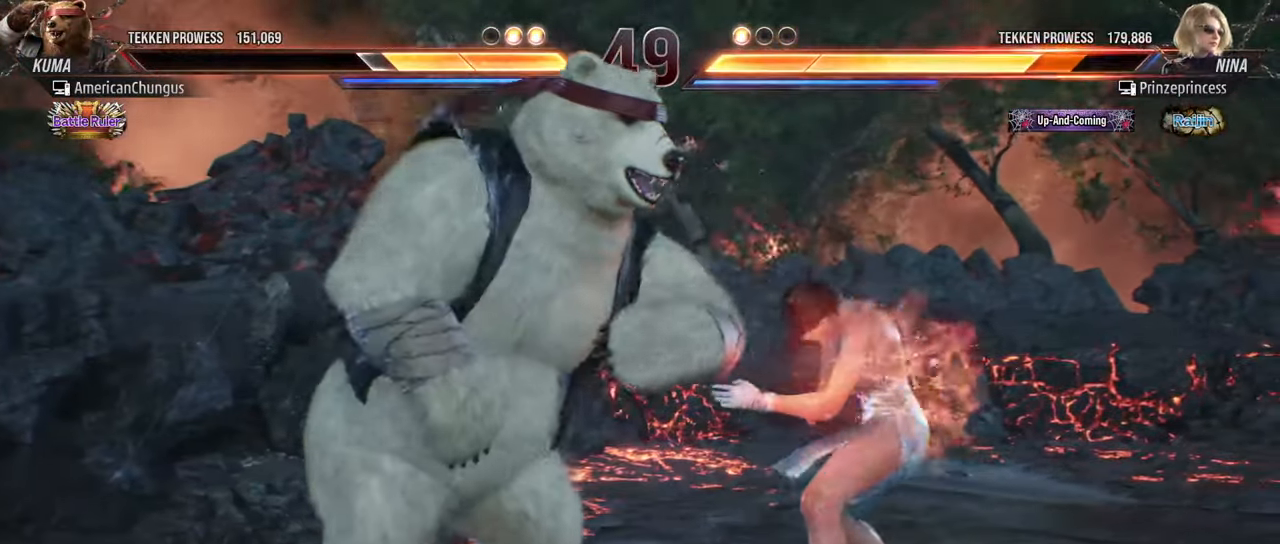
Gameplay with a controller (arcade stick); each line is a JSON object with the inputs held at the frame after it. "events" lists button and stick changes between this image and that frame as [ms after this image, input, new state], when the widget could be followed in between. Not read: L3 R3.
{"buttons": [], "left_stick": "right", "events": [[84, "left_stick", "right"], [167, "left_stick", "center"], [234, "left_stick", "right"], [284, "R1", "down"], [351, "R1", "up"]]}
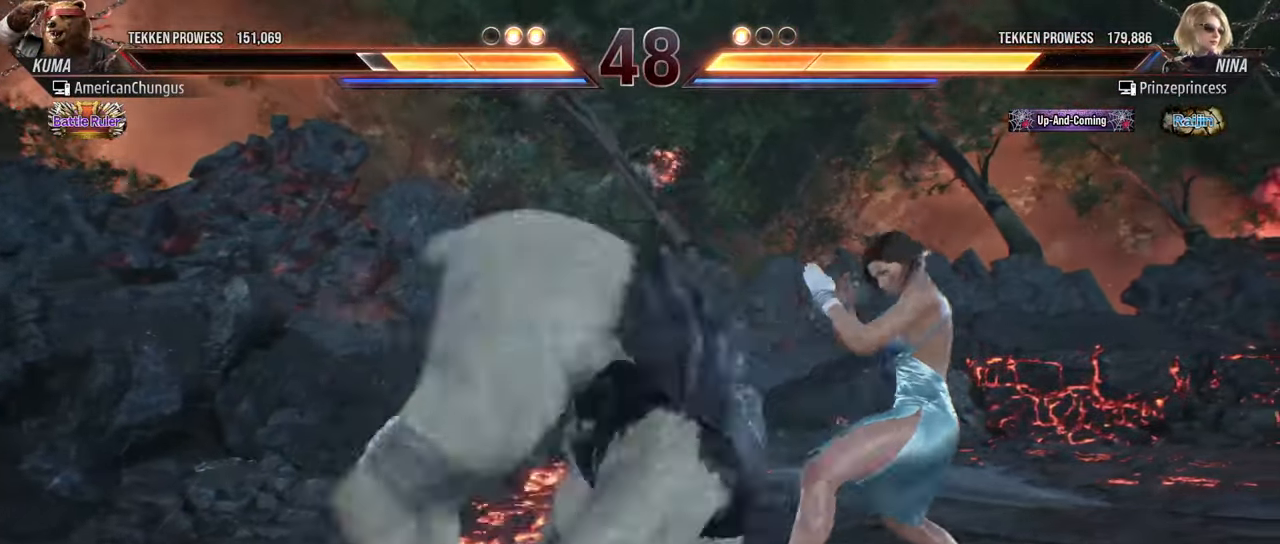
{"buttons": [], "left_stick": "right", "events": [[234, "TRIANGLE", "down"], [267, "TRIANGLE", "up"], [400, "TRIANGLE", "down"], [450, "TRIANGLE", "up"]]}
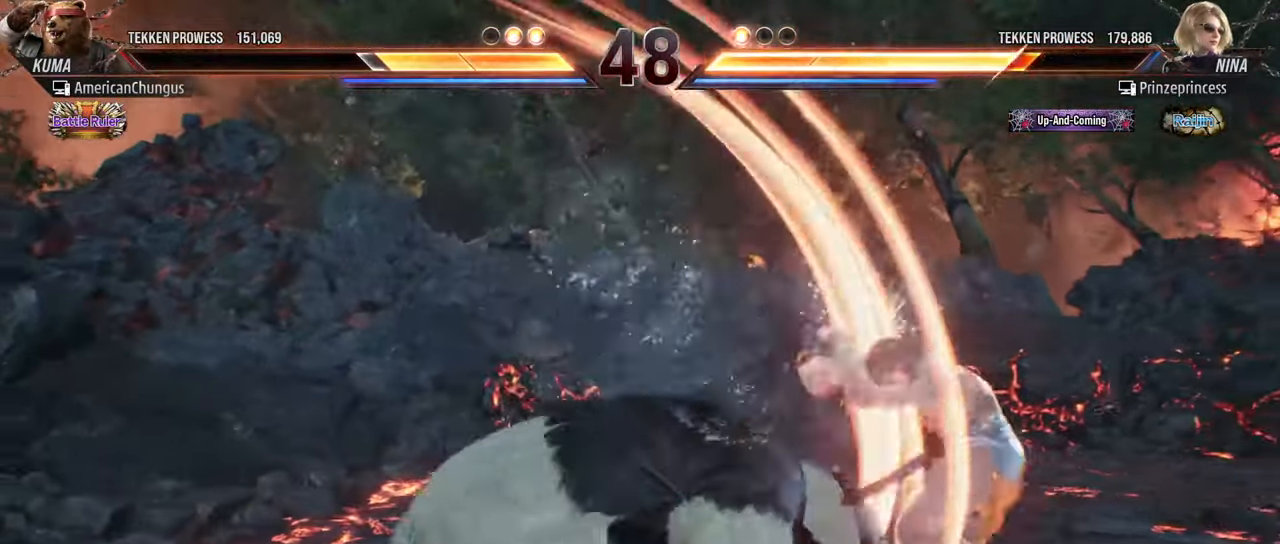
{"buttons": [], "left_stick": "center", "events": [[67, "TRIANGLE", "down"], [117, "TRIANGLE", "up"], [234, "TRIANGLE", "down"], [267, "TRIANGLE", "up"], [384, "TRIANGLE", "down"], [384, "left_stick", "center"], [434, "TRIANGLE", "up"]]}
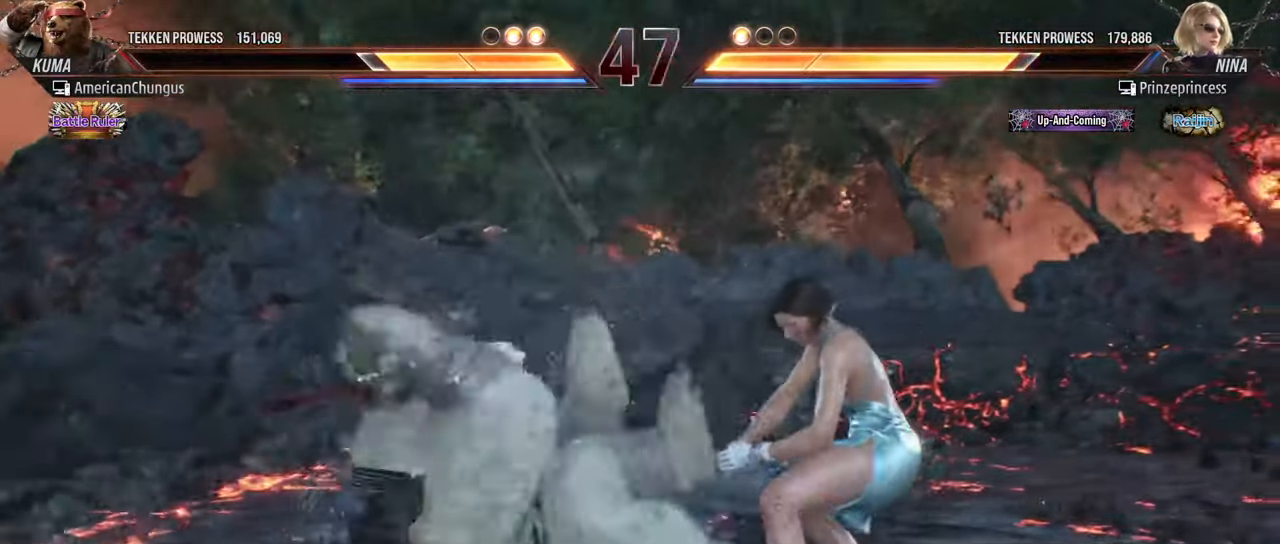
{"buttons": [], "left_stick": "center", "events": [[50, "TRIANGLE", "down"], [100, "TRIANGLE", "up"], [183, "TRIANGLE", "down"], [267, "TRIANGLE", "up"]]}
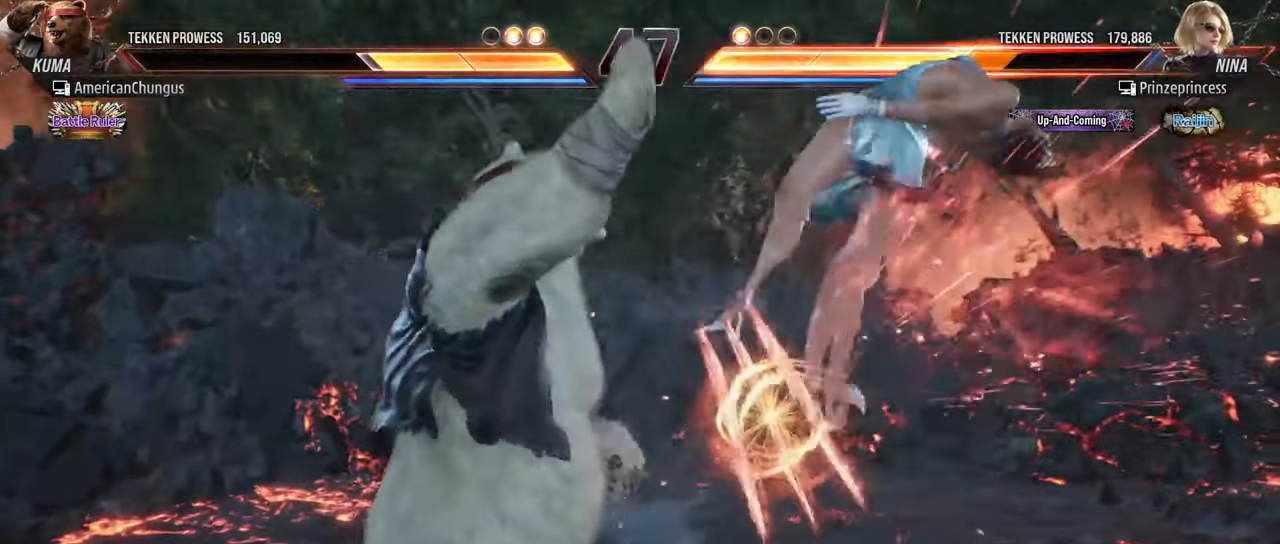
{"buttons": ["SQUARE"], "left_stick": "center", "events": [[267, "left_stick", "left"], [334, "TRIANGLE", "down"], [434, "left_stick", "center"], [467, "TRIANGLE", "up"], [484, "SQUARE", "down"]]}
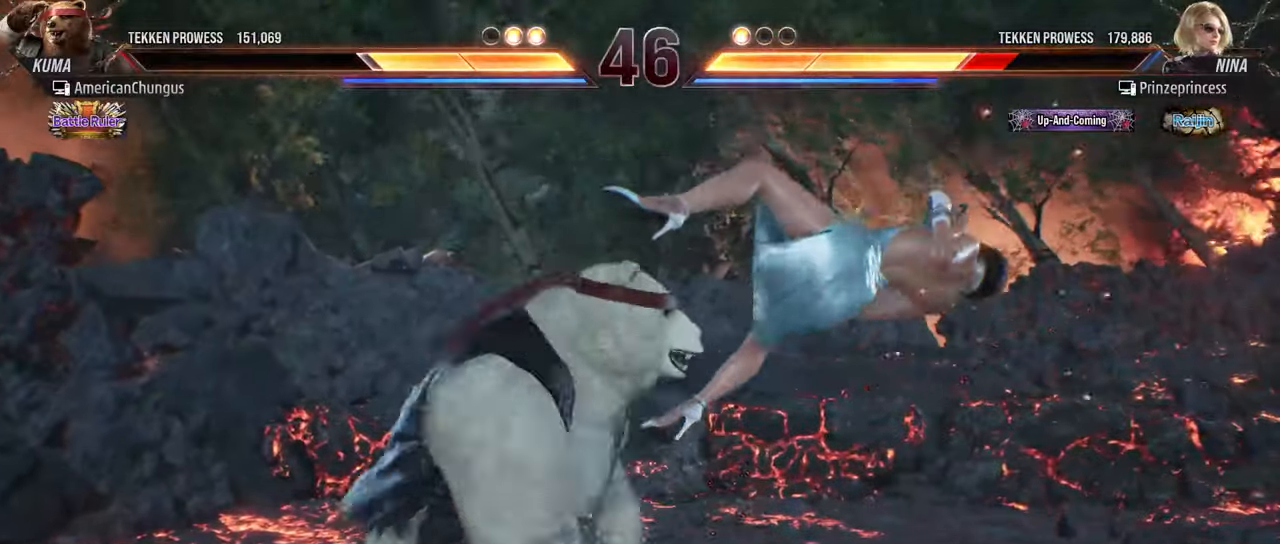
{"buttons": [], "left_stick": "center", "events": [[67, "SQUARE", "up"]]}
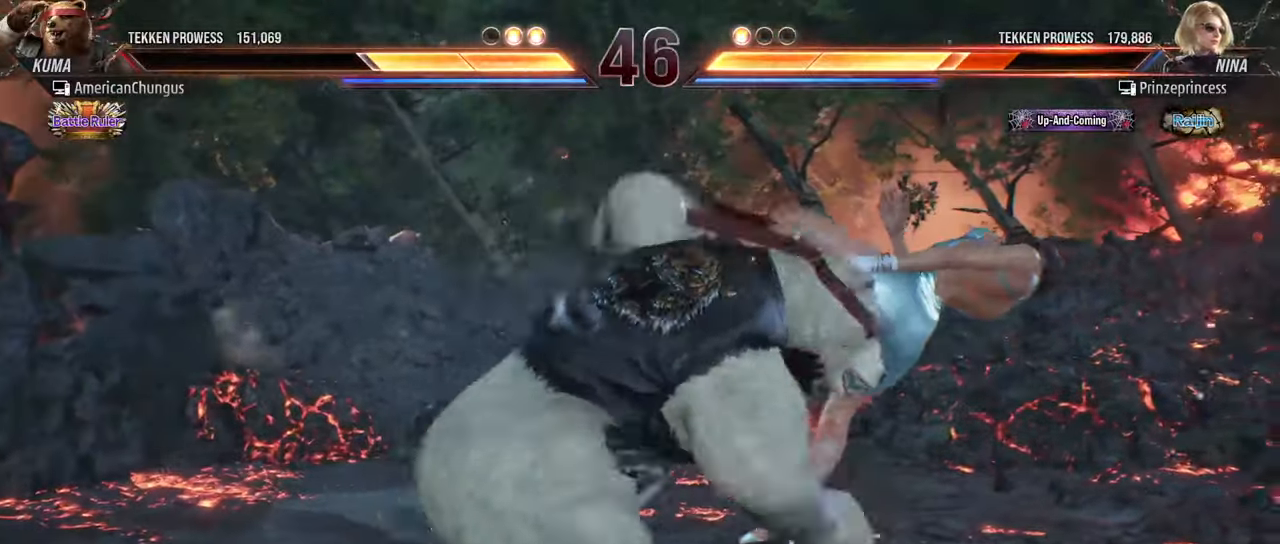
{"buttons": ["SQUARE"], "left_stick": "center", "events": [[300, "left_stick", "left"], [384, "TRIANGLE", "down"], [434, "left_stick", "center"], [467, "SQUARE", "down"], [467, "TRIANGLE", "up"]]}
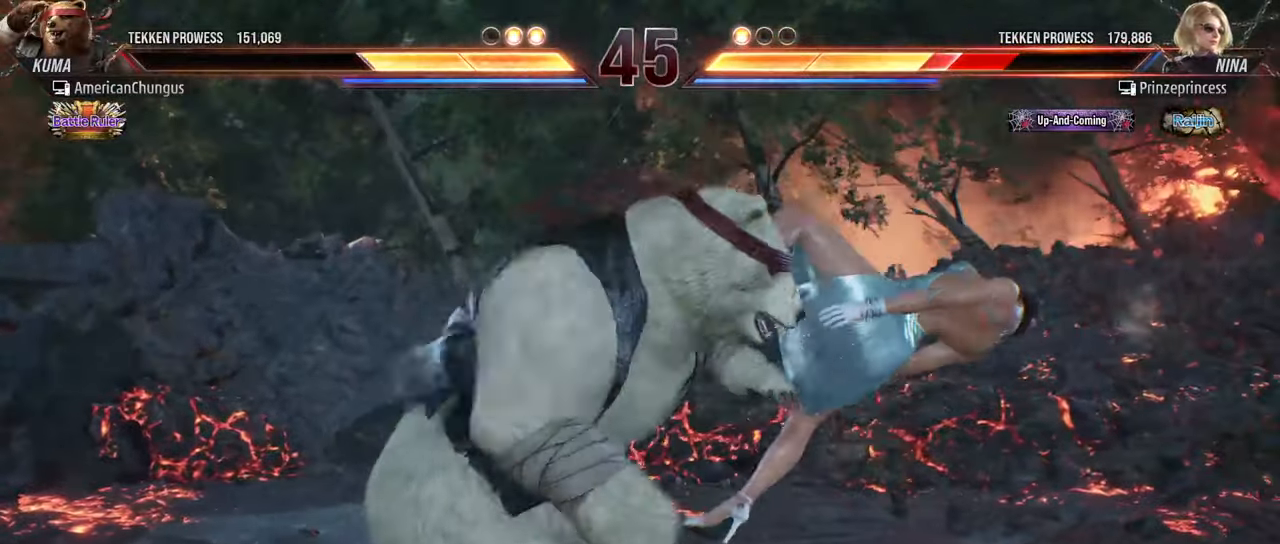
{"buttons": ["CROSS", "CIRCLE"], "left_stick": "center", "events": [[34, "SQUARE", "up"], [167, "CIRCLE", "down"], [167, "CROSS", "down"], [201, "CIRCLE", "up"], [217, "CROSS", "up"], [301, "CIRCLE", "down"], [301, "CROSS", "down"], [367, "CIRCLE", "up"], [367, "CROSS", "up"], [484, "CIRCLE", "down"], [484, "CROSS", "down"]]}
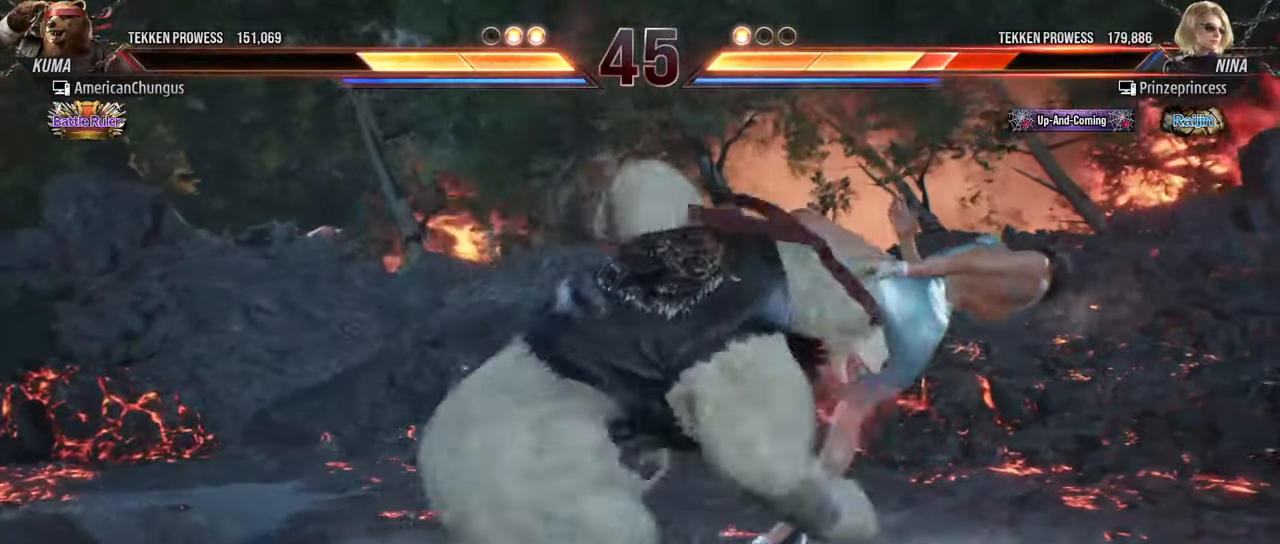
{"buttons": [], "left_stick": "down-right", "events": [[33, "CIRCLE", "up"], [67, "CROSS", "up"], [200, "left_stick", "down-right"], [234, "R1", "down"], [284, "R1", "up"], [400, "R1", "down"], [467, "R1", "up"]]}
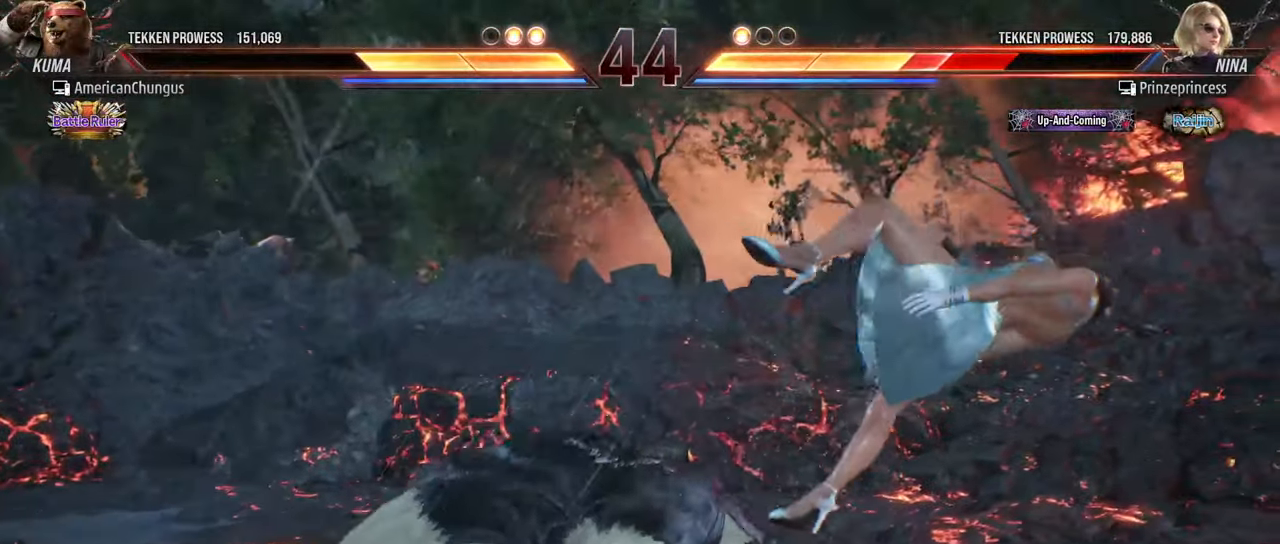
{"buttons": [], "left_stick": "center", "events": [[101, "TRIANGLE", "down"], [134, "TRIANGLE", "up"], [284, "TRIANGLE", "down"], [317, "TRIANGLE", "up"], [451, "TRIANGLE", "down"], [501, "TRIANGLE", "up"], [501, "left_stick", "center"]]}
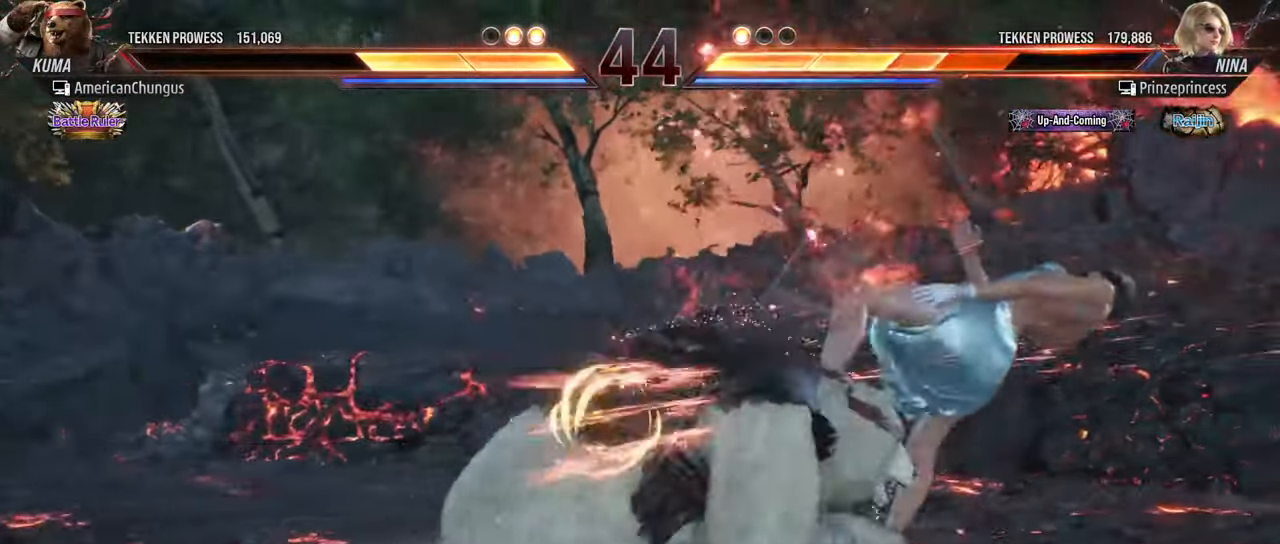
{"buttons": [], "left_stick": "center", "events": [[117, "TRIANGLE", "down"], [183, "TRIANGLE", "up"]]}
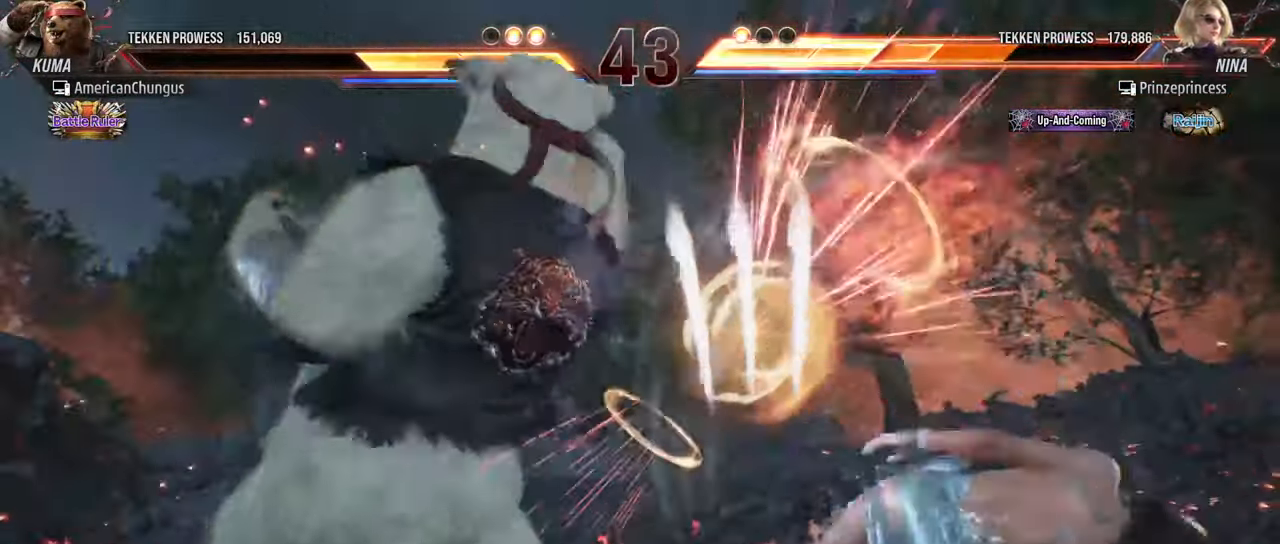
{"buttons": [], "left_stick": "right", "events": [[251, "left_stick", "right"], [367, "left_stick", "center"], [418, "left_stick", "right"]]}
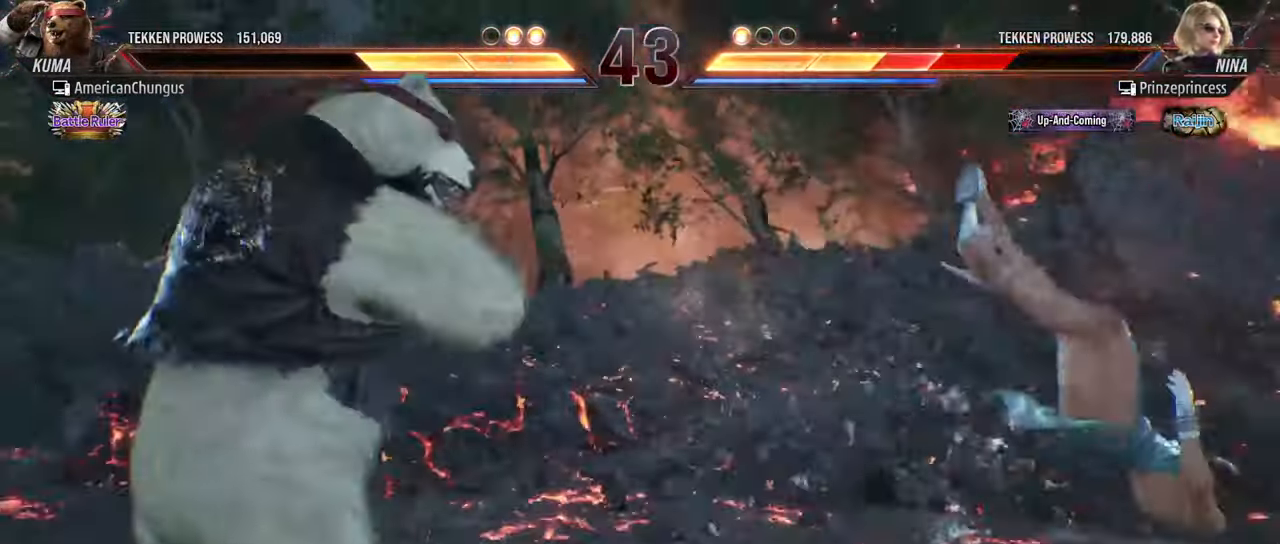
{"buttons": [], "left_stick": "center", "events": [[200, "left_stick", "up-right"], [234, "TRIANGLE", "down"], [334, "TRIANGLE", "up"], [384, "left_stick", "center"]]}
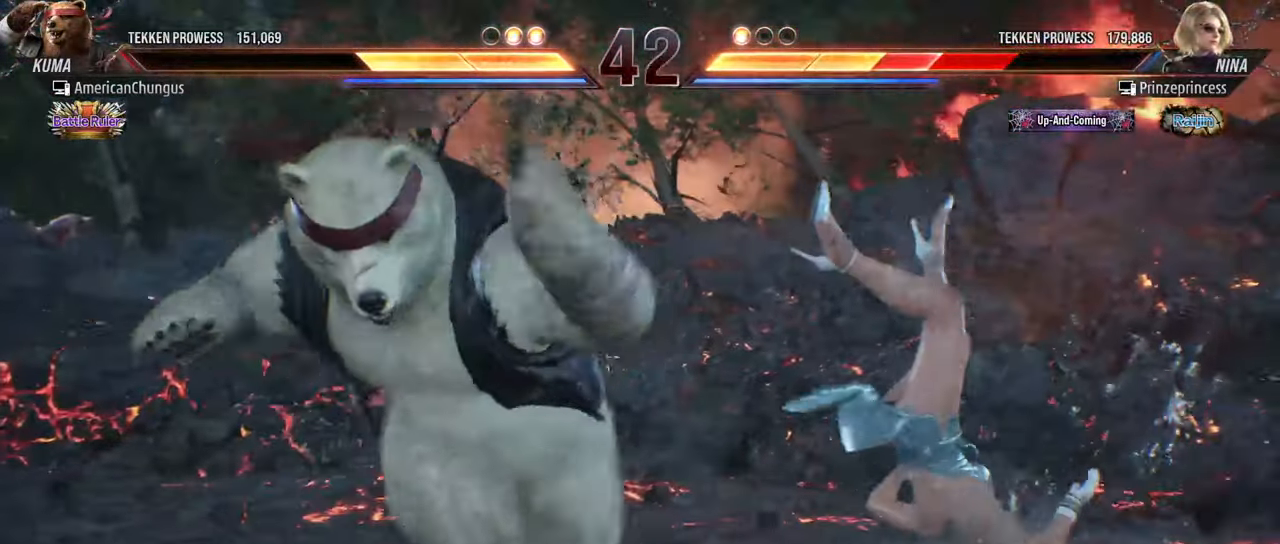
{"buttons": [], "left_stick": "left", "events": [[451, "left_stick", "left"]]}
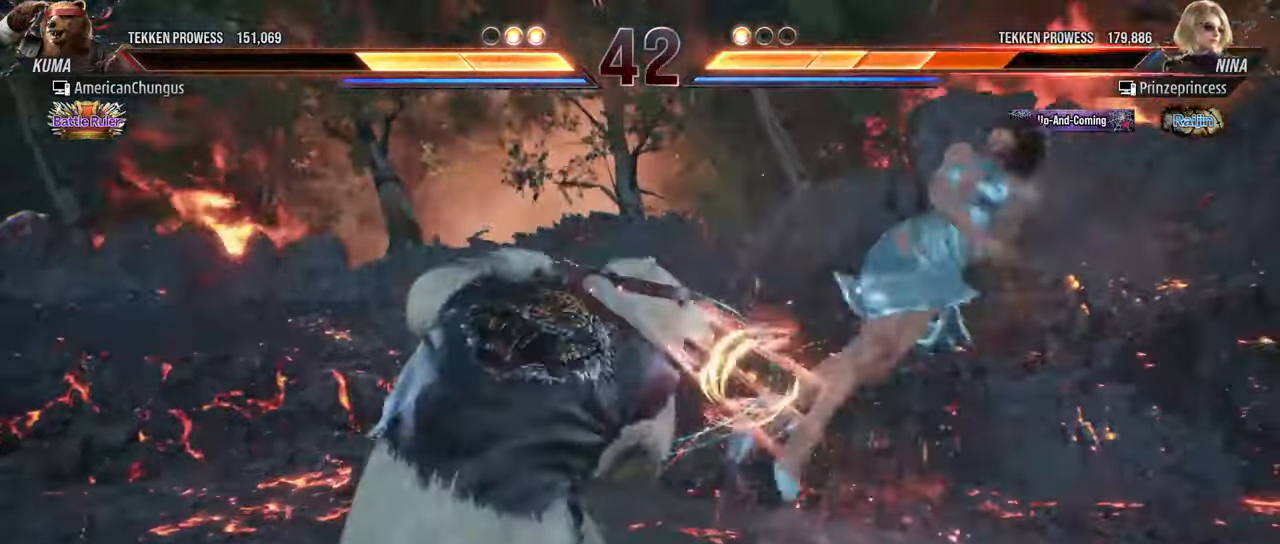
{"buttons": [], "left_stick": "center", "events": [[100, "left_stick", "right"], [167, "TRIANGLE", "down"], [250, "left_stick", "center"], [267, "TRIANGLE", "up"]]}
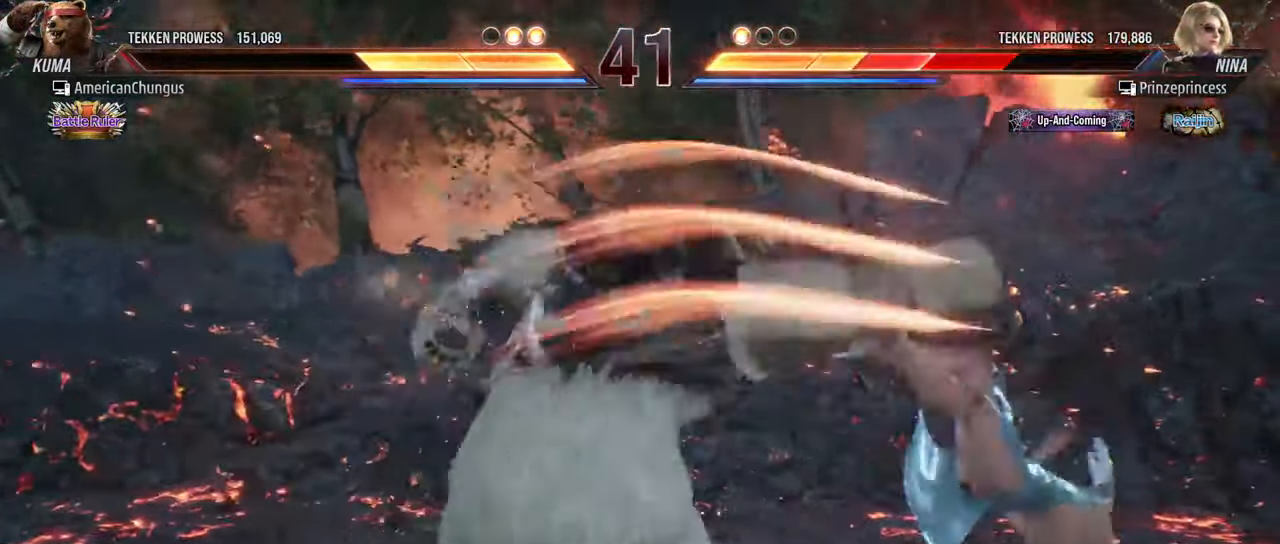
{"buttons": [], "left_stick": "right", "events": [[468, "left_stick", "right"]]}
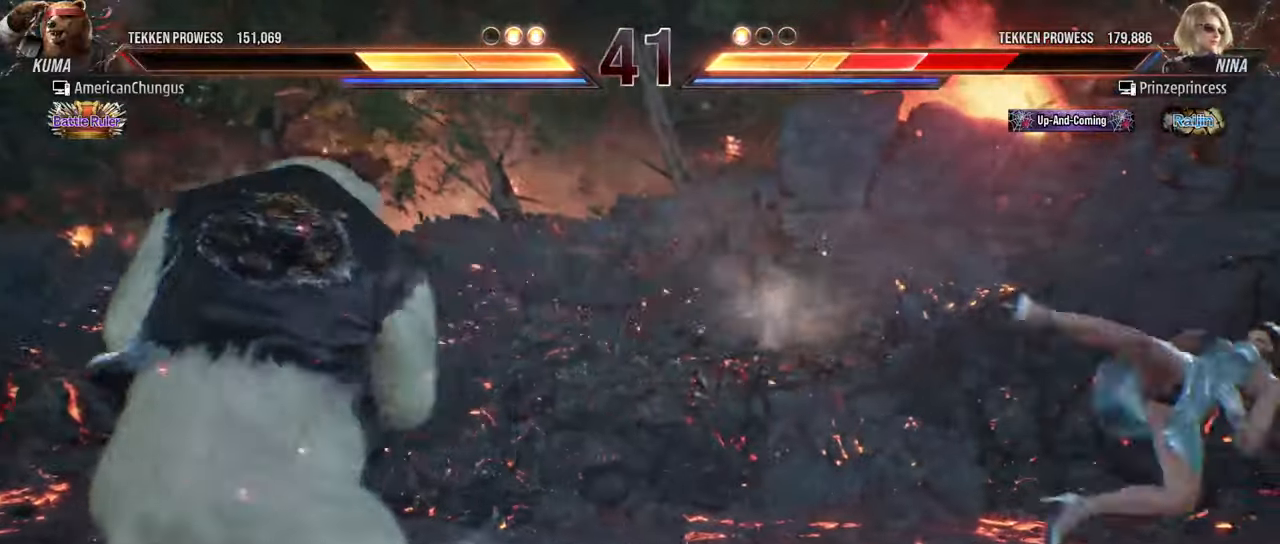
{"buttons": [], "left_stick": "right", "events": [[51, "left_stick", "center"], [151, "left_stick", "right"]]}
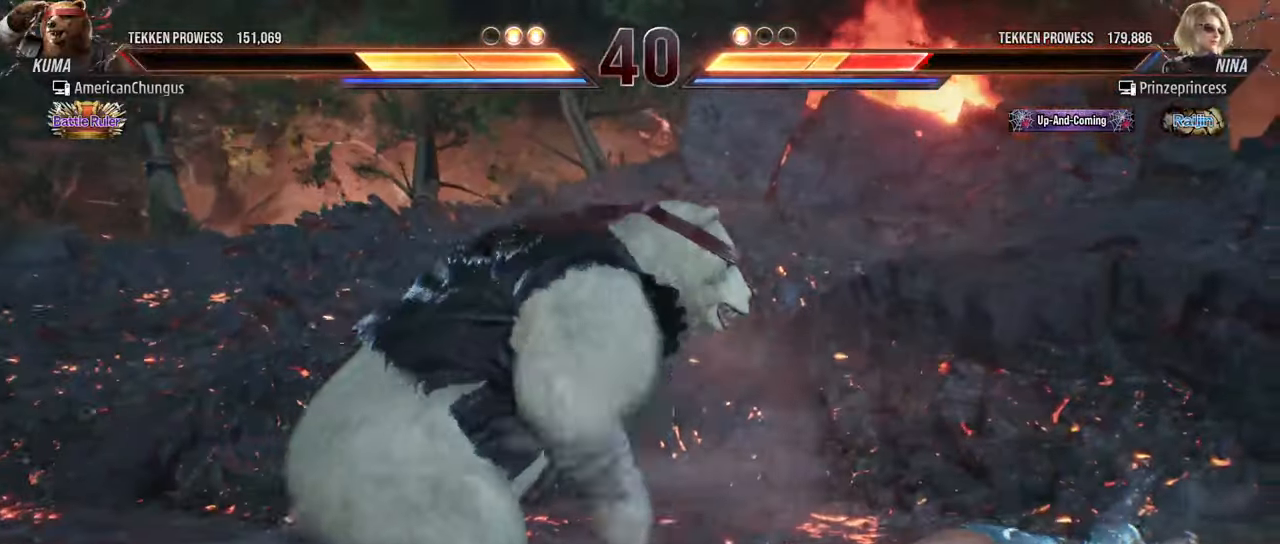
{"buttons": [], "left_stick": "center", "events": [[67, "R1", "down"], [150, "R1", "up"], [167, "left_stick", "center"], [234, "CIRCLE", "down"], [234, "CROSS", "down"], [300, "CROSS", "up"], [334, "CIRCLE", "up"]]}
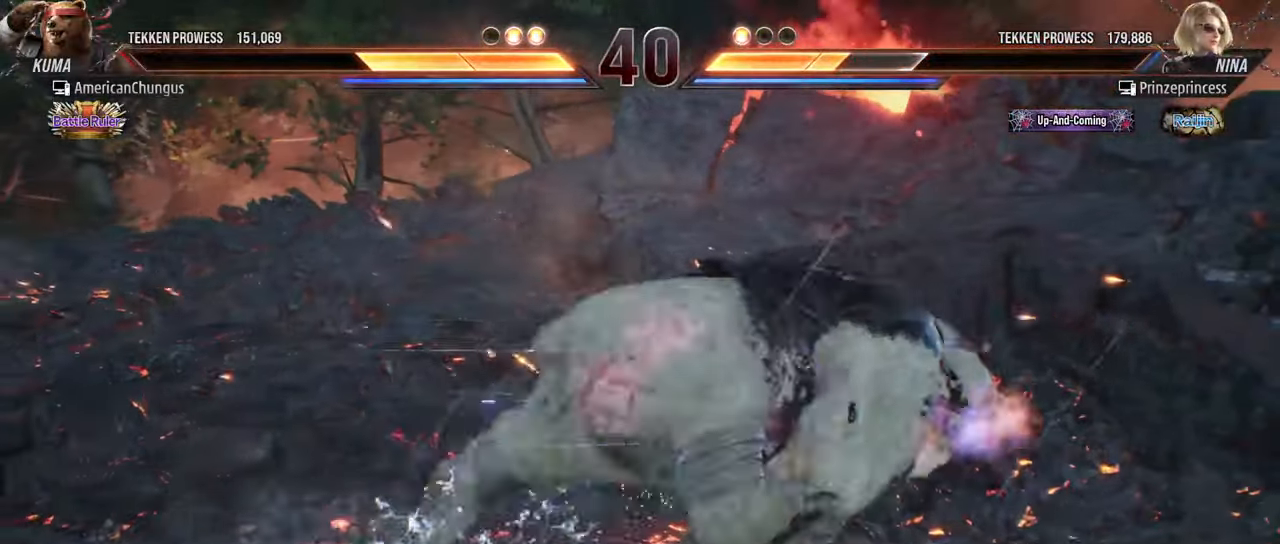
{"buttons": [], "left_stick": "right", "events": [[351, "left_stick", "right"]]}
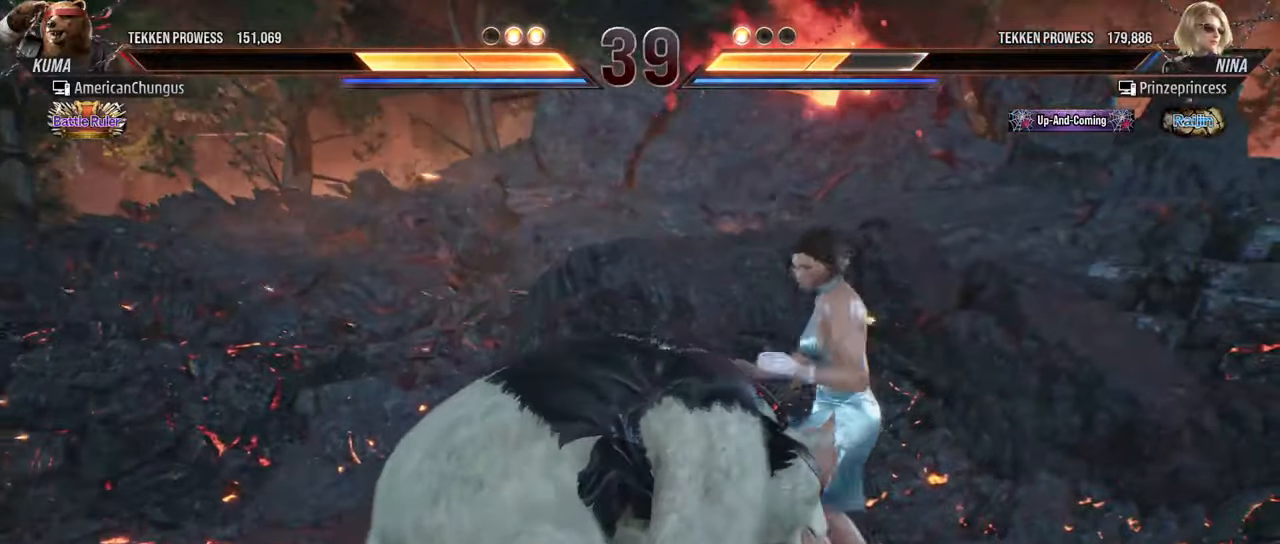
{"buttons": [], "left_stick": "center", "events": [[200, "left_stick", "center"]]}
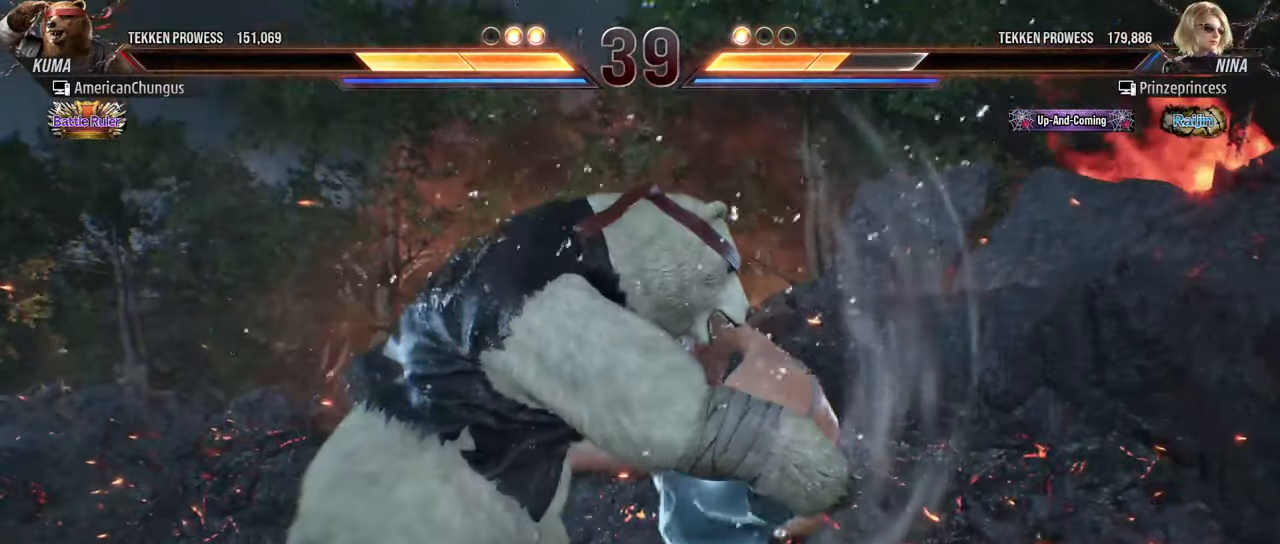
{"buttons": [], "left_stick": "left", "events": [[434, "left_stick", "left"]]}
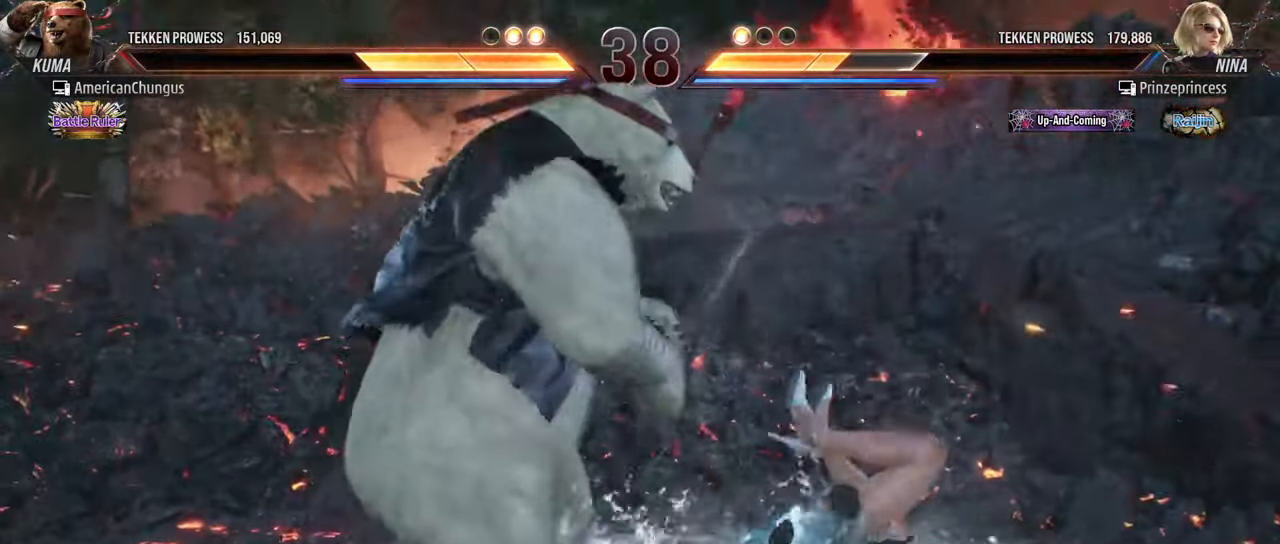
{"buttons": [], "left_stick": "center", "events": [[17, "TRIANGLE", "down"], [83, "left_stick", "center"], [133, "SQUARE", "down"], [167, "TRIANGLE", "up"], [217, "SQUARE", "up"], [367, "CROSS", "down"], [384, "CIRCLE", "down"], [417, "CIRCLE", "up"], [417, "CROSS", "up"]]}
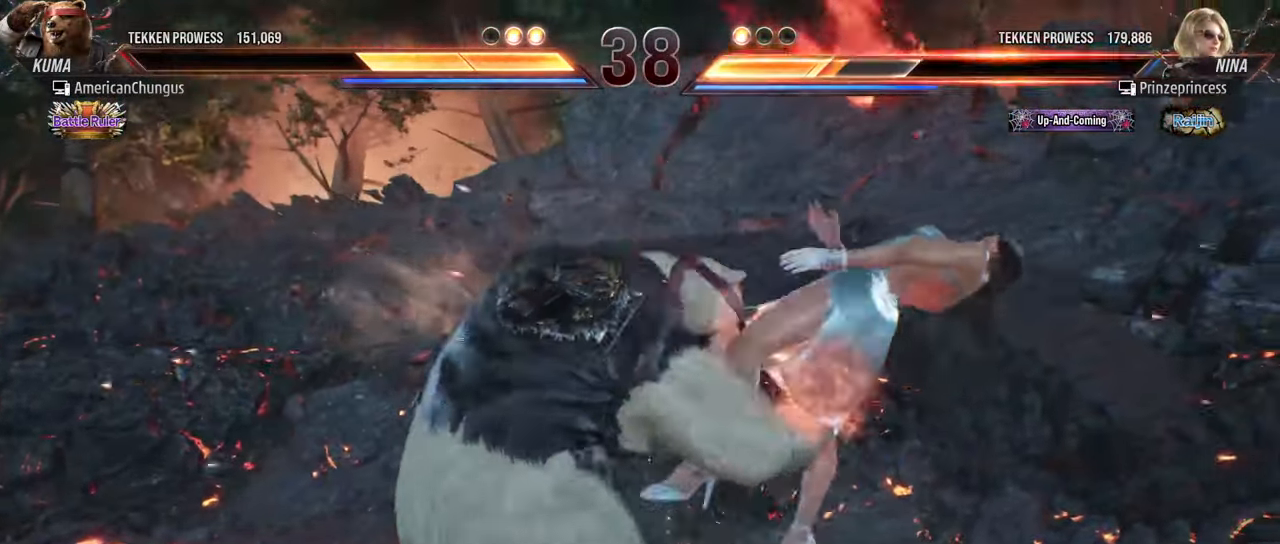
{"buttons": [], "left_stick": "down-right", "events": [[51, "CROSS", "down"], [67, "CIRCLE", "down"], [101, "CIRCLE", "up"], [101, "CROSS", "up"], [201, "CIRCLE", "down"], [201, "CROSS", "down"], [284, "CIRCLE", "up"], [284, "CROSS", "up"], [418, "left_stick", "down-right"], [451, "R1", "down"], [501, "R1", "up"]]}